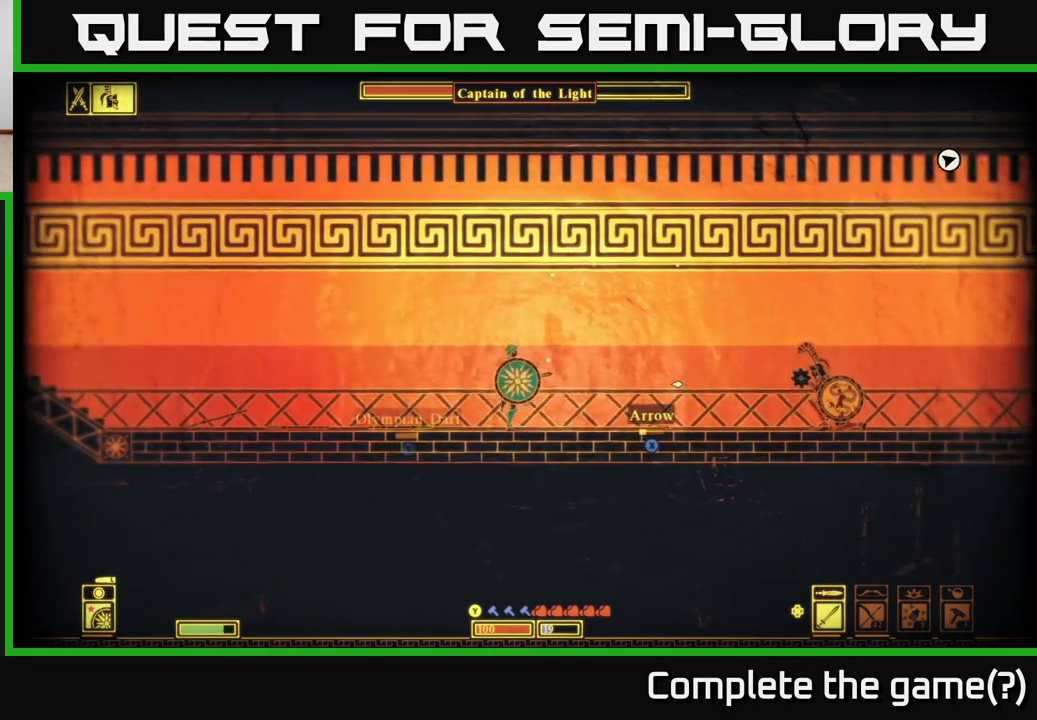
Gameplay with a controller (Xbox layout); each line is a JSON object with the inputs held at the frame after it. "events" lists button and stick changes between this image and that frame as [ms after this image, input, new state], when the widget could be followed in between.
{"buttons": ["L2"], "left_stick": "center", "right_stick": "right", "events": [[317, "left_stick", "center"], [333, "L2", "down"]]}
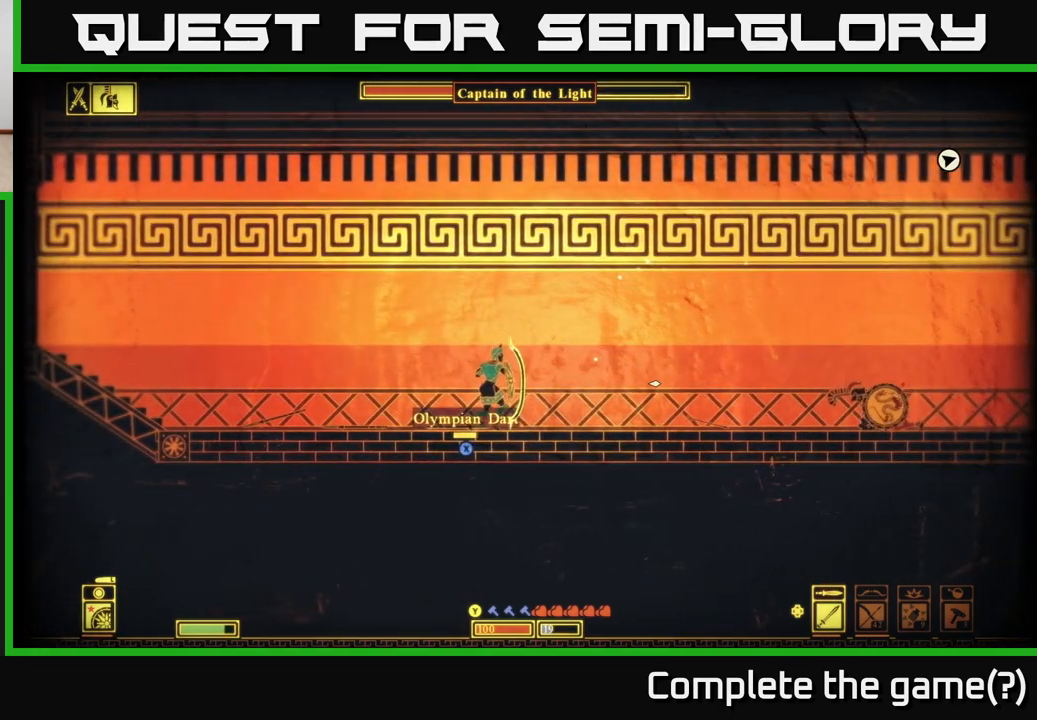
{"buttons": ["L2", "DPAD_UP"], "left_stick": "center", "right_stick": "right", "events": [[117, "DPAD_RIGHT", "down"], [233, "DPAD_RIGHT", "up"], [450, "DPAD_UP", "down"]]}
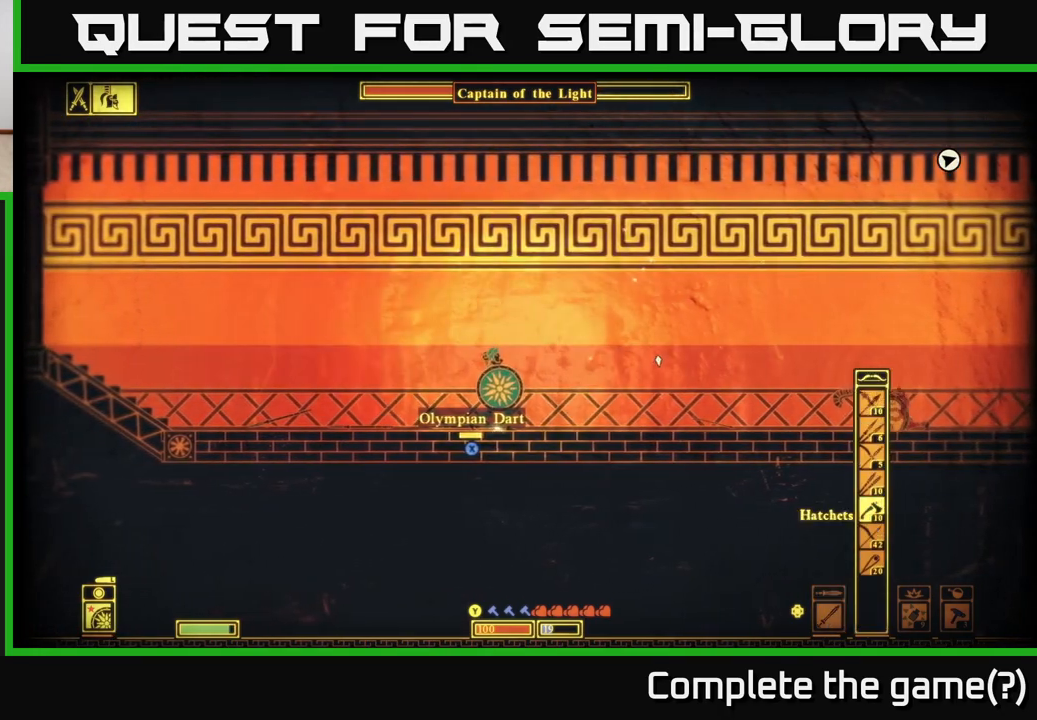
{"buttons": ["L2", "DPAD_UP"], "left_stick": "center", "right_stick": "right", "events": [[17, "DPAD_UP", "up"], [150, "DPAD_UP", "down"], [217, "DPAD_UP", "up"], [317, "DPAD_UP", "down"], [367, "DPAD_UP", "up"], [467, "DPAD_UP", "down"]]}
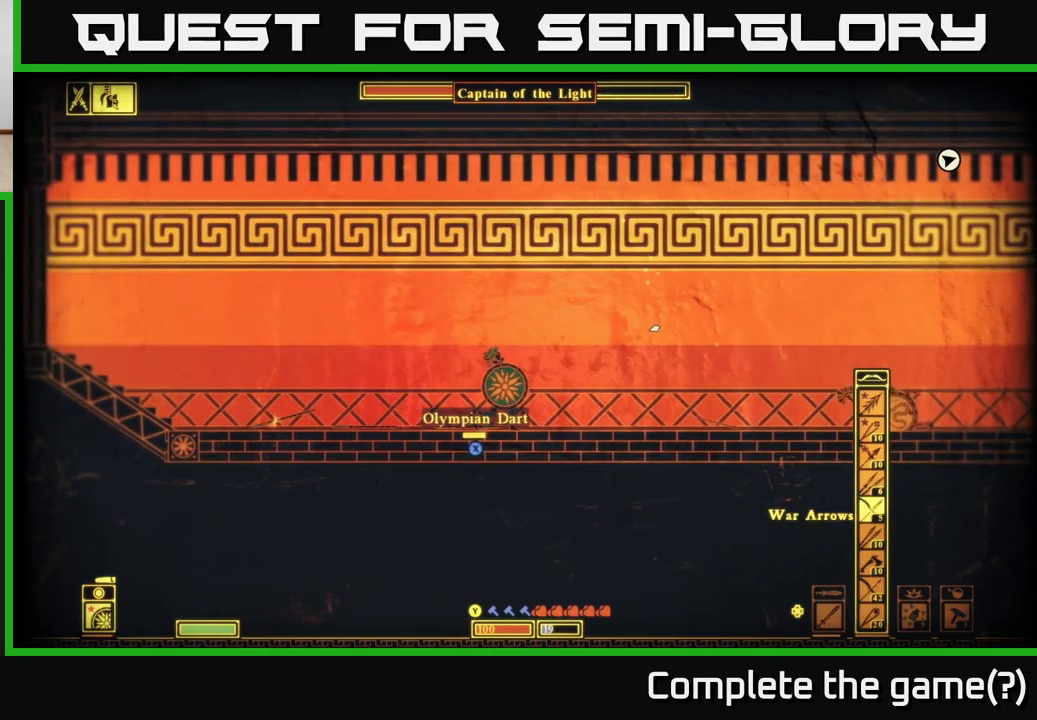
{"buttons": ["L2"], "left_stick": "center", "right_stick": "right", "events": [[33, "DPAD_UP", "up"], [117, "DPAD_UP", "down"], [183, "DPAD_UP", "up"], [267, "DPAD_UP", "down"], [333, "DPAD_UP", "up"], [433, "DPAD_UP", "down"], [500, "DPAD_UP", "up"]]}
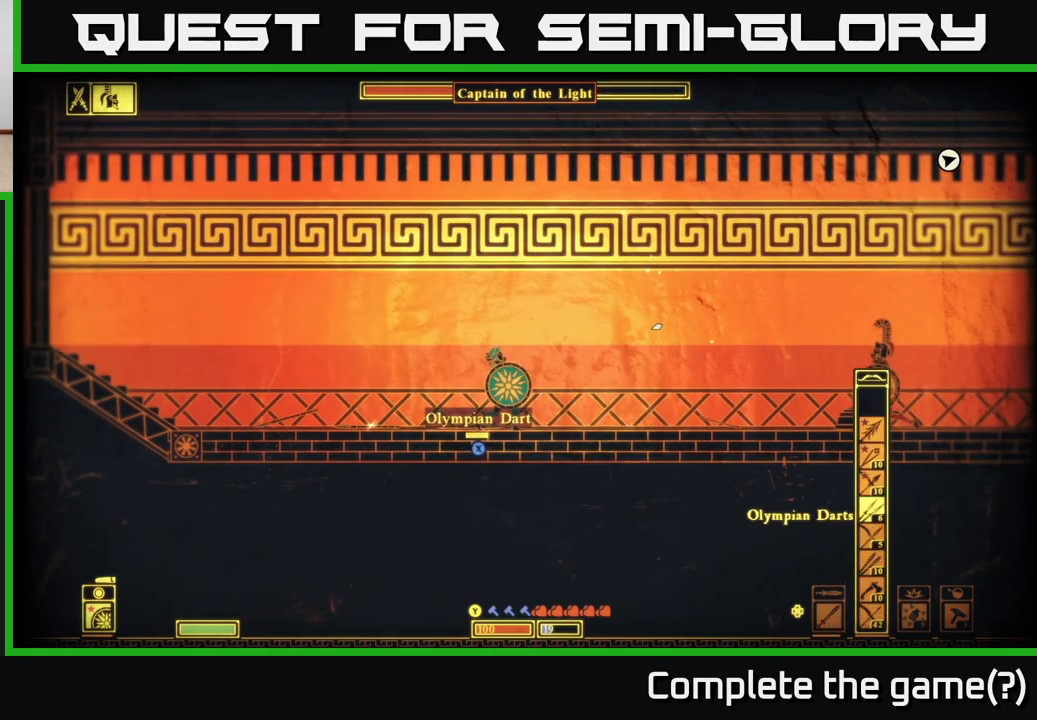
{"buttons": ["L2"], "left_stick": "center", "right_stick": "right", "events": [[100, "DPAD_UP", "down"], [200, "DPAD_UP", "up"], [317, "DPAD_UP", "down"], [417, "DPAD_UP", "up"]]}
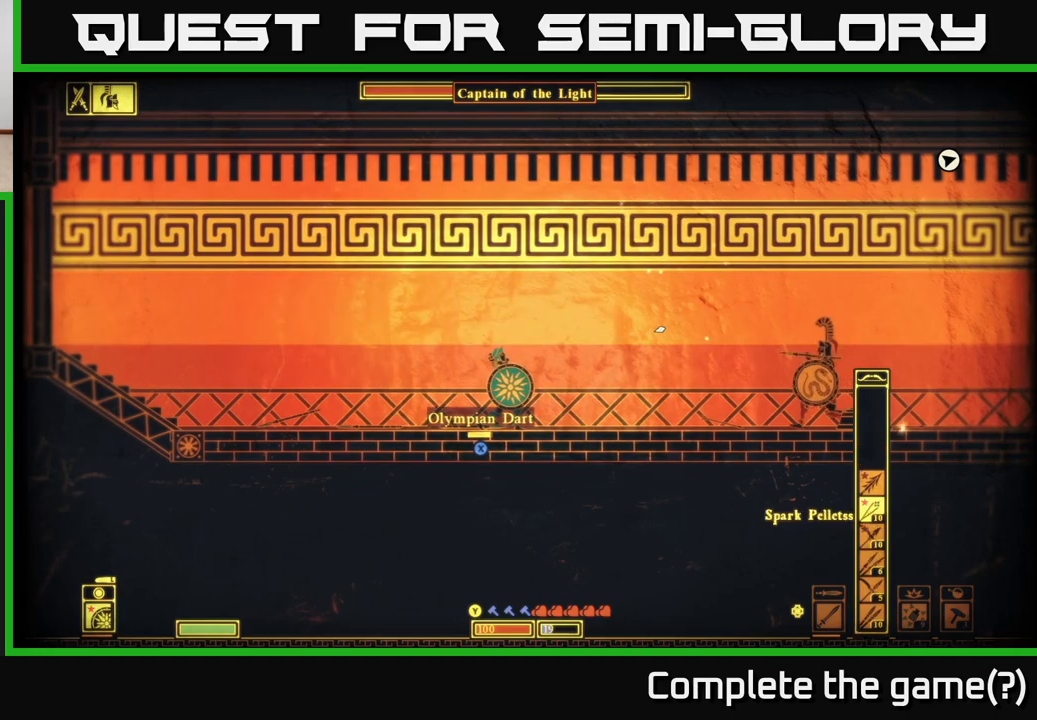
{"buttons": [], "left_stick": "center", "right_stick": "right", "events": [[50, "DPAD_UP", "down"], [150, "DPAD_UP", "up"], [333, "L2", "up"]]}
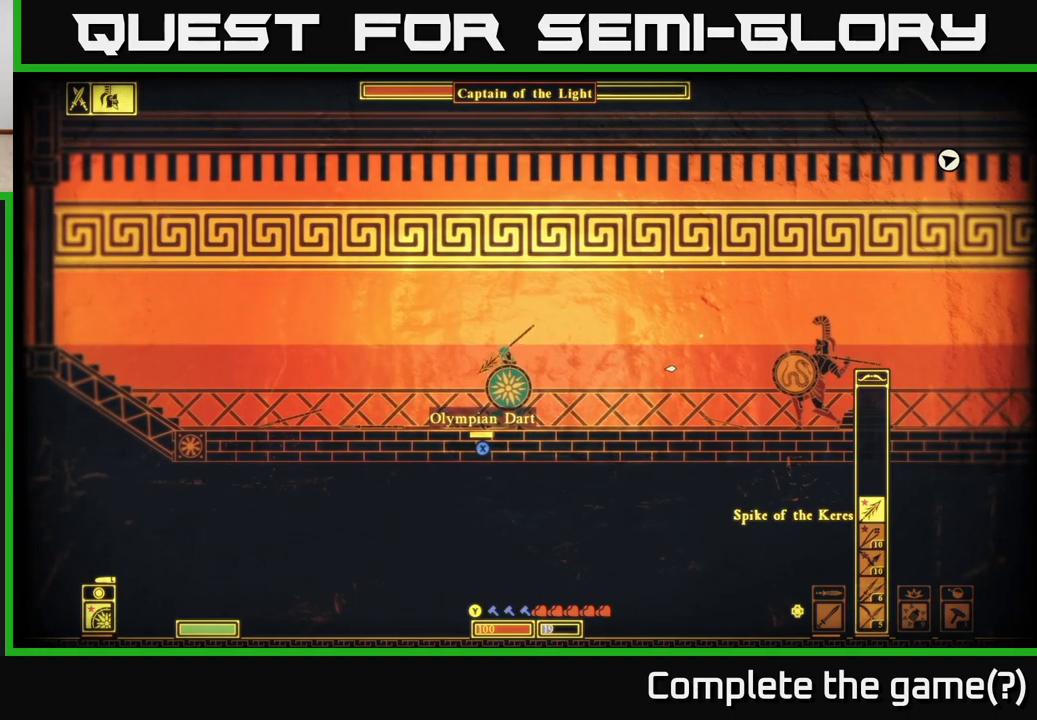
{"buttons": [], "left_stick": "center", "right_stick": "right", "events": []}
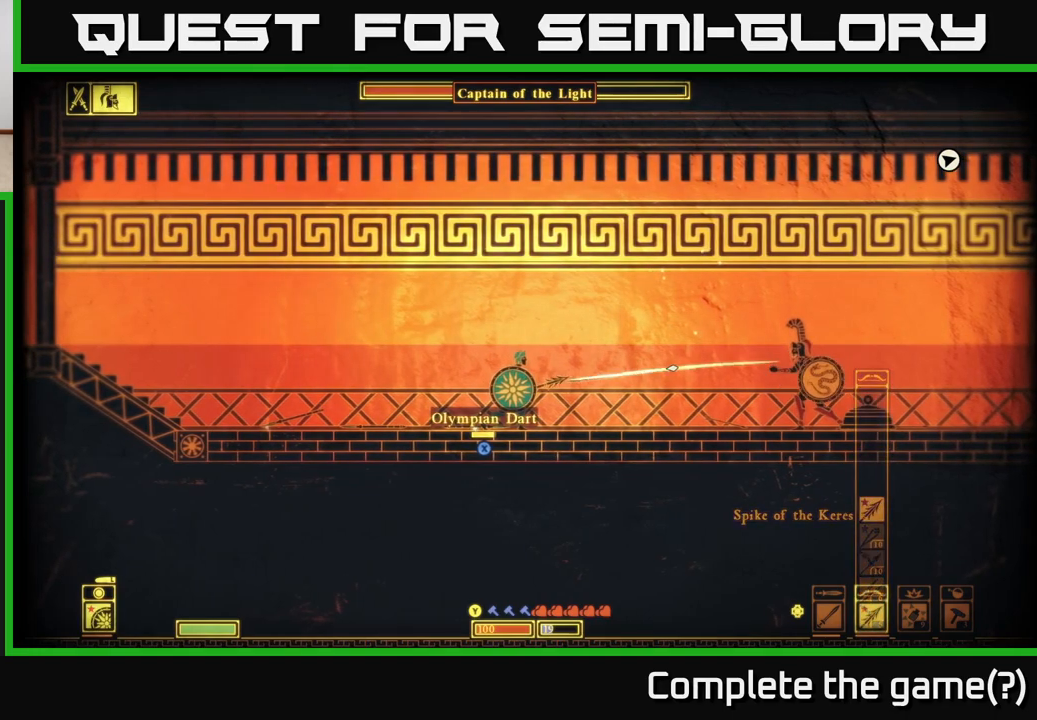
{"buttons": [], "left_stick": "center", "right_stick": "right", "events": []}
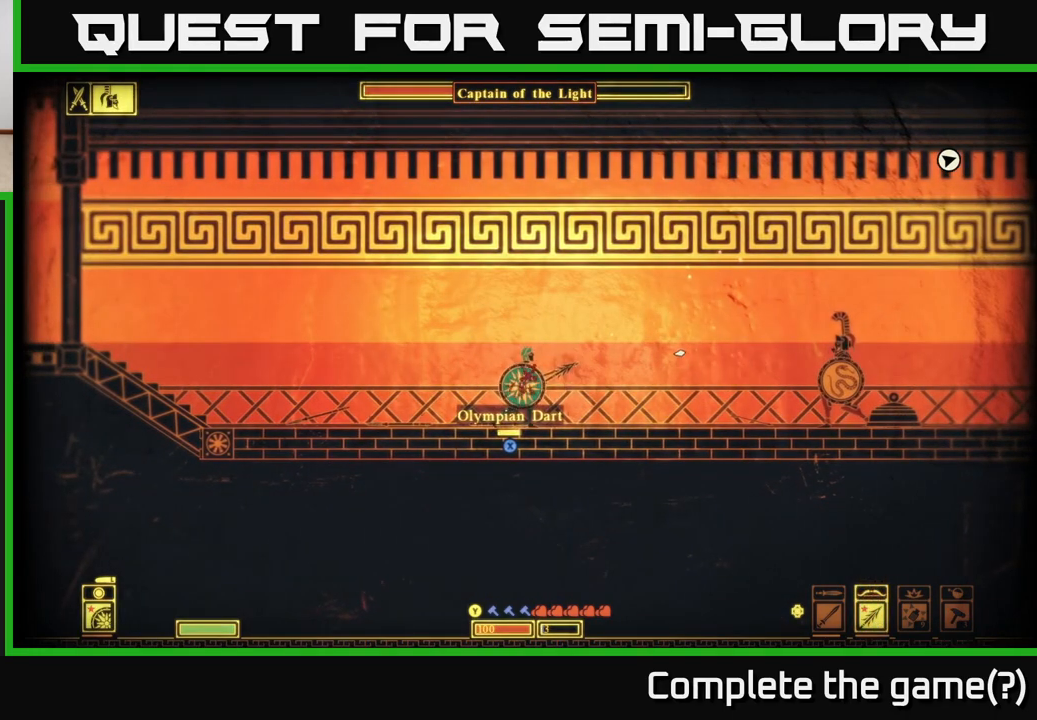
{"buttons": ["L2"], "left_stick": "right", "right_stick": "right", "events": [[33, "left_stick", "right"], [67, "L2", "down"]]}
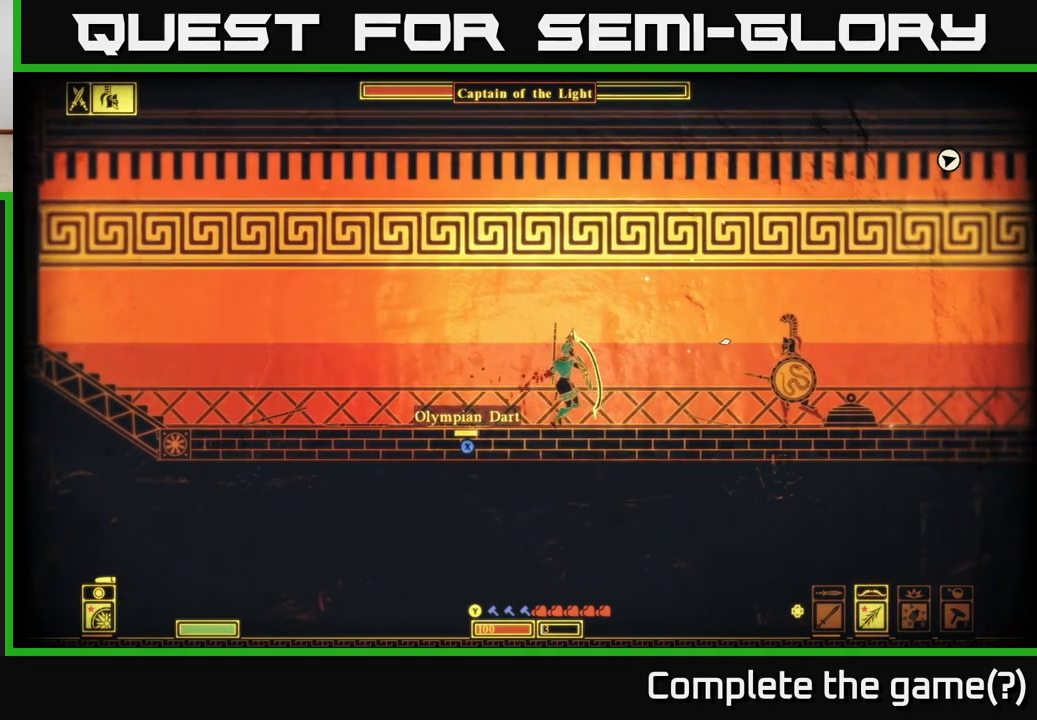
{"buttons": [], "left_stick": "right", "right_stick": "right", "events": [[333, "L2", "up"]]}
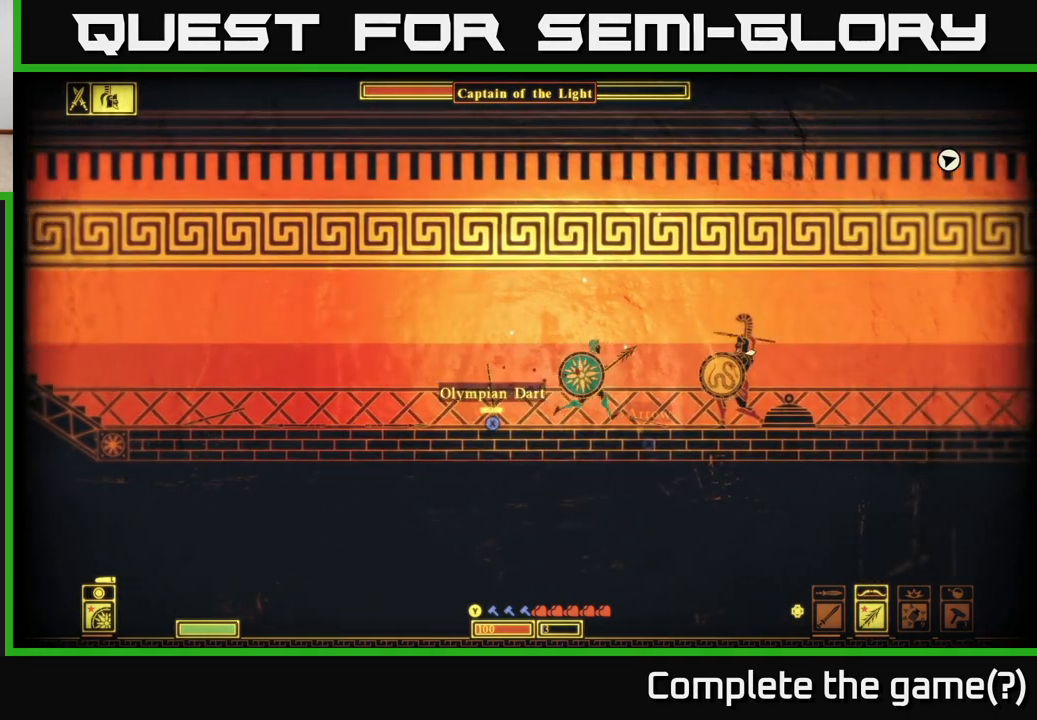
{"buttons": ["L2"], "left_stick": "right", "right_stick": "right", "events": [[117, "R2", "down"], [183, "R2", "up"], [283, "L2", "down"]]}
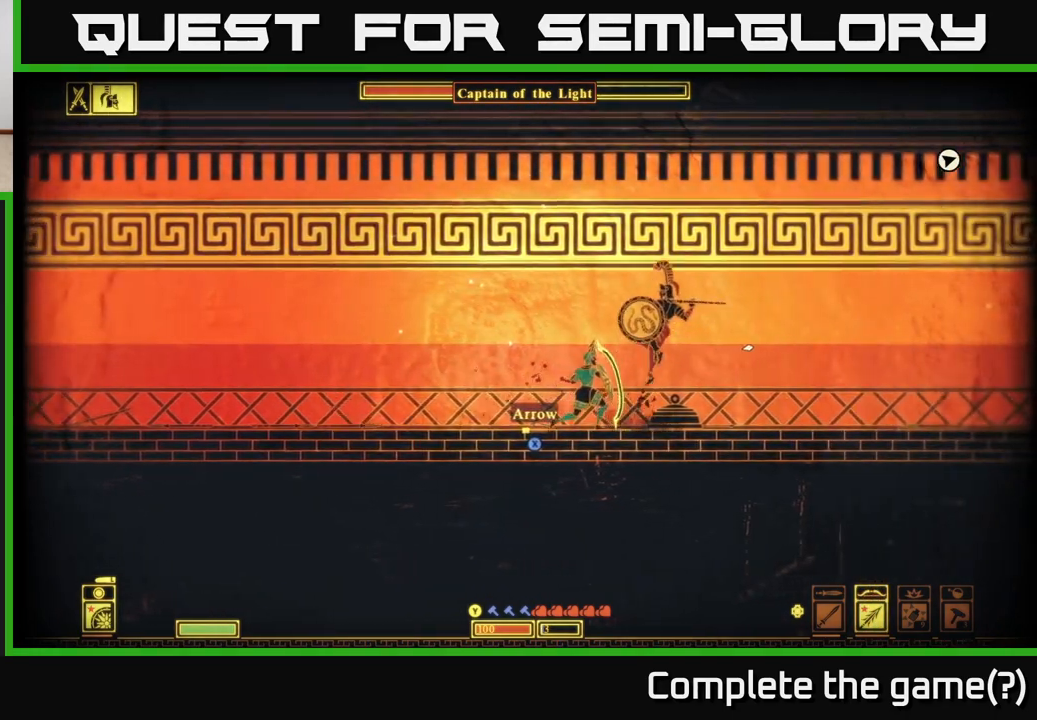
{"buttons": [], "left_stick": "right", "right_stick": "right", "events": [[317, "L2", "up"], [350, "left_stick", "center"], [417, "R2", "down"], [483, "left_stick", "right"], [500, "R2", "up"]]}
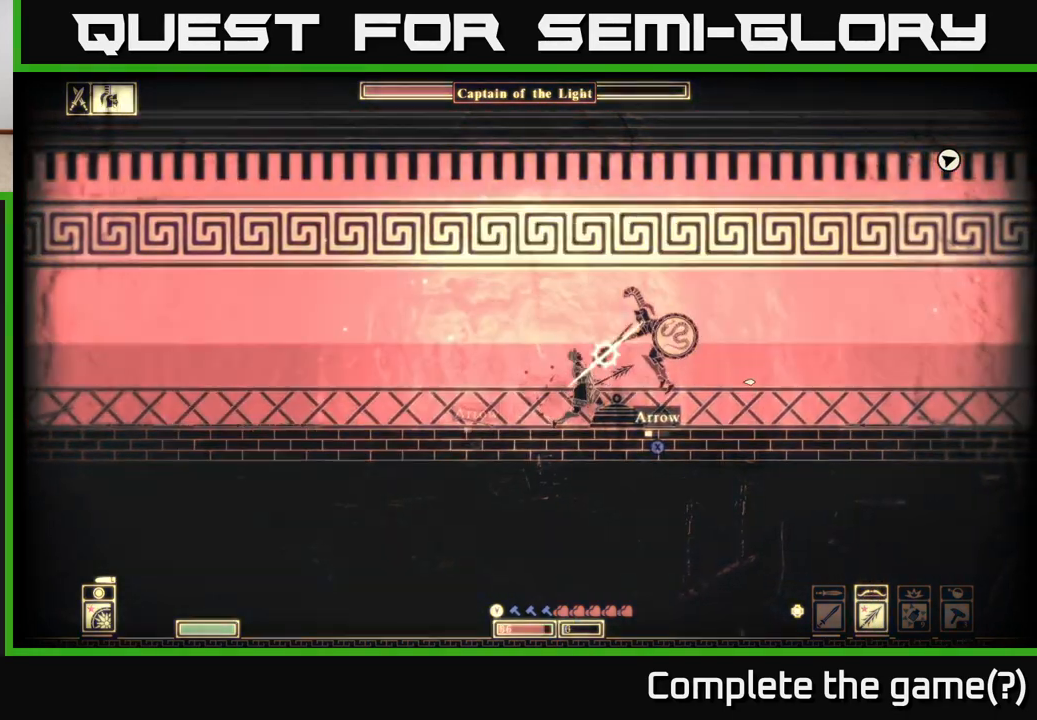
{"buttons": [], "left_stick": "center", "right_stick": "right", "events": [[483, "left_stick", "center"]]}
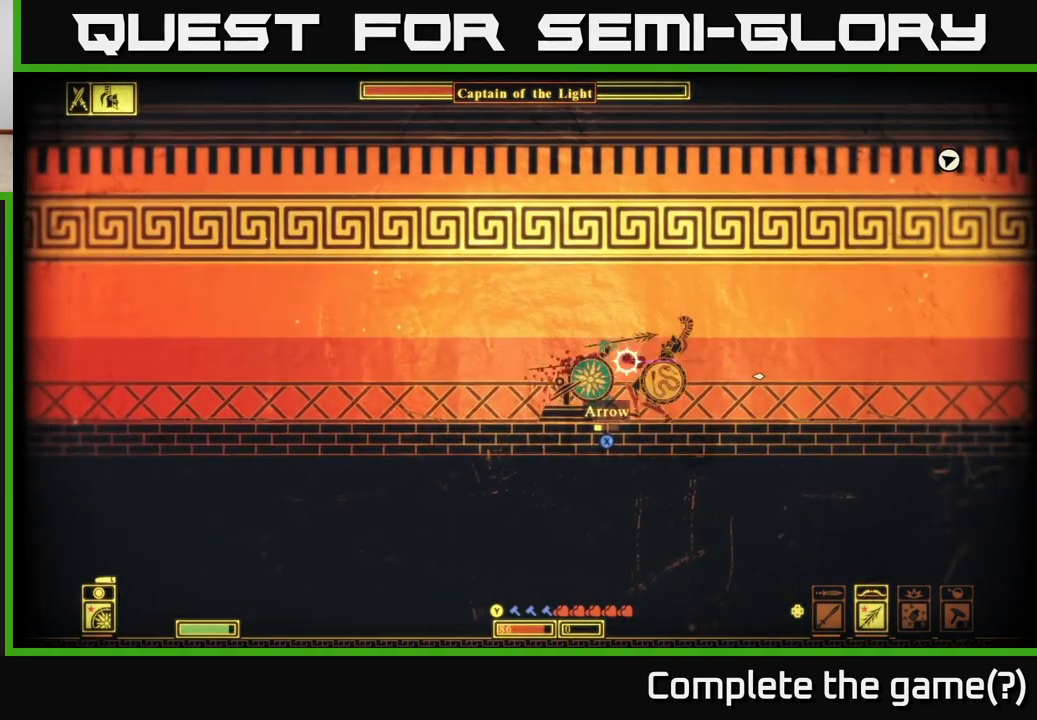
{"buttons": ["R2"], "left_stick": "right", "right_stick": "right", "events": [[50, "left_stick", "right"], [433, "R2", "down"]]}
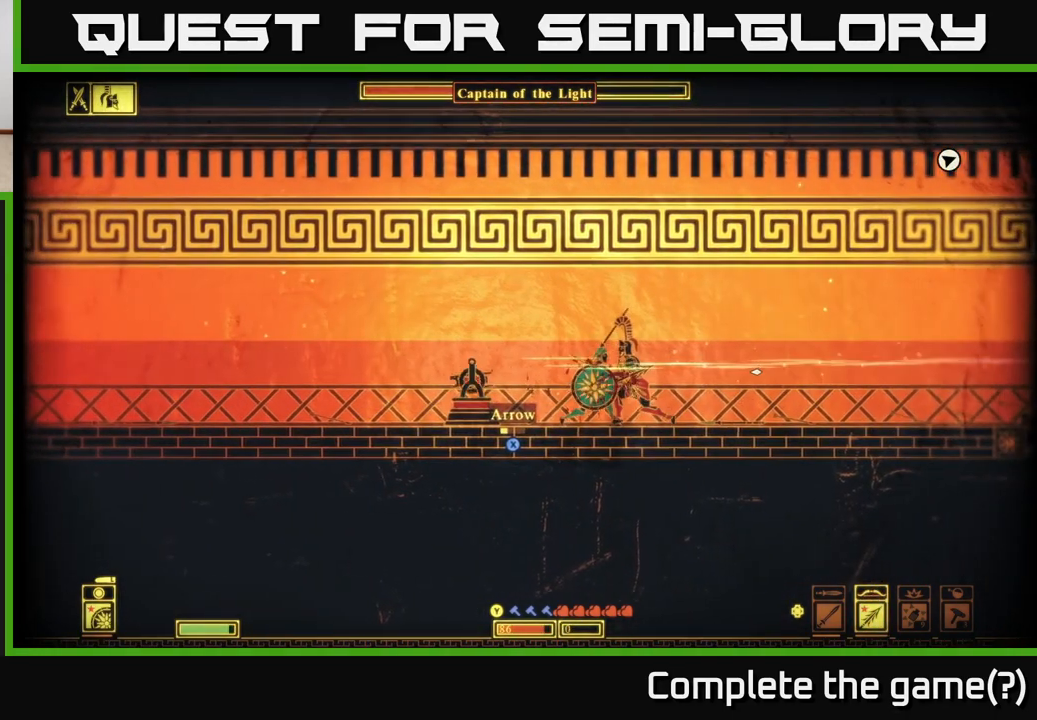
{"buttons": [], "left_stick": "right", "right_stick": "right", "events": [[17, "R2", "up"], [200, "left_stick", "center"], [400, "left_stick", "right"]]}
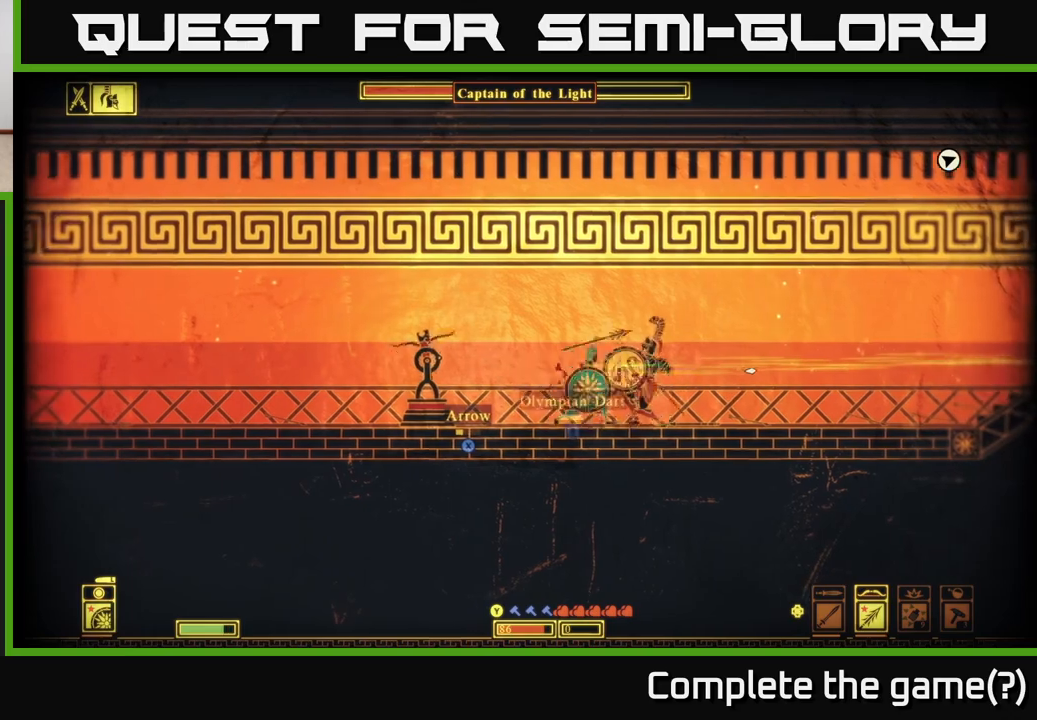
{"buttons": [], "left_stick": "right", "right_stick": "center", "events": [[50, "right_stick", "center"]]}
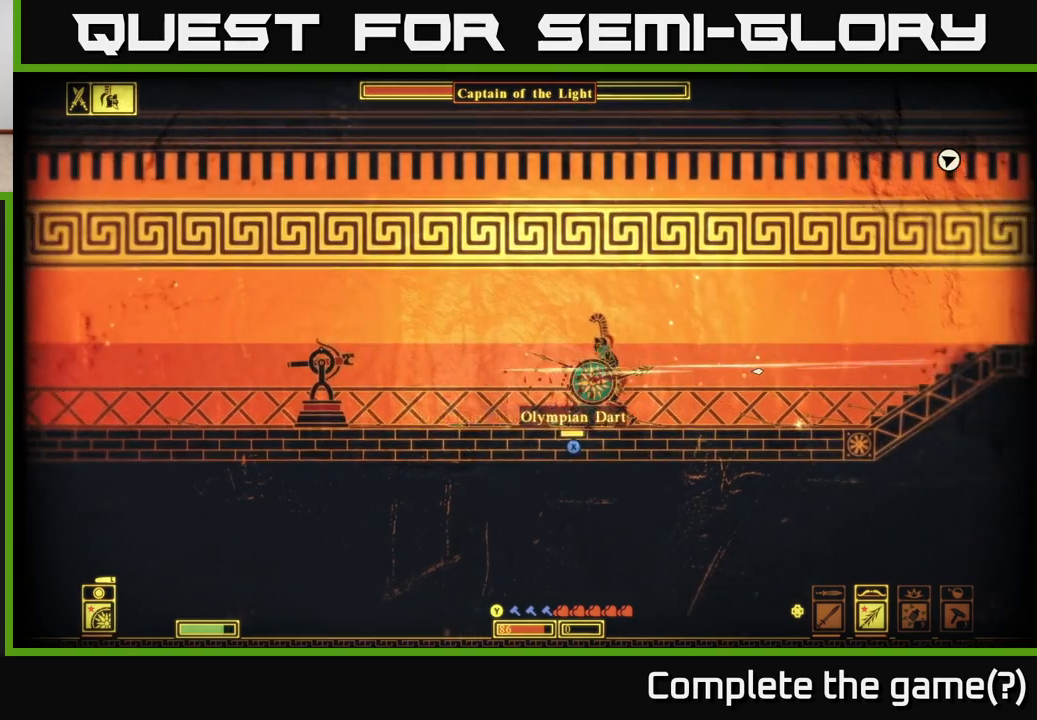
{"buttons": ["A"], "left_stick": "right", "right_stick": "center", "events": [[17, "right_stick", "right"], [33, "L2", "down"], [217, "right_stick", "center"], [400, "L2", "up"], [467, "A", "down"]]}
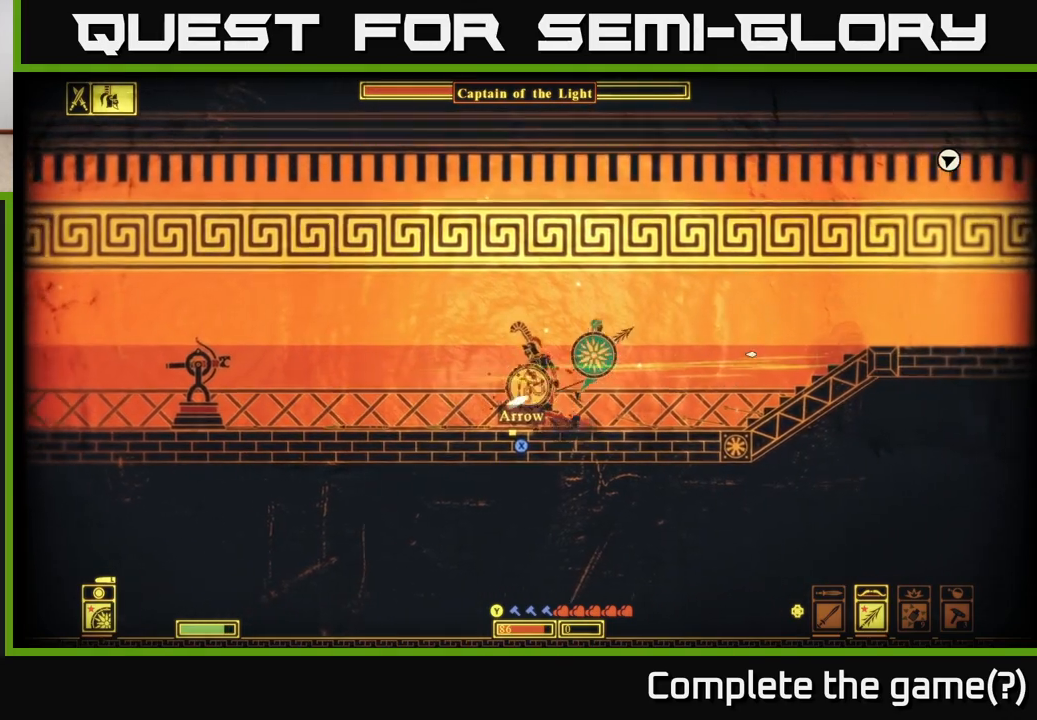
{"buttons": [], "left_stick": "right", "right_stick": "center", "events": [[333, "A", "up"]]}
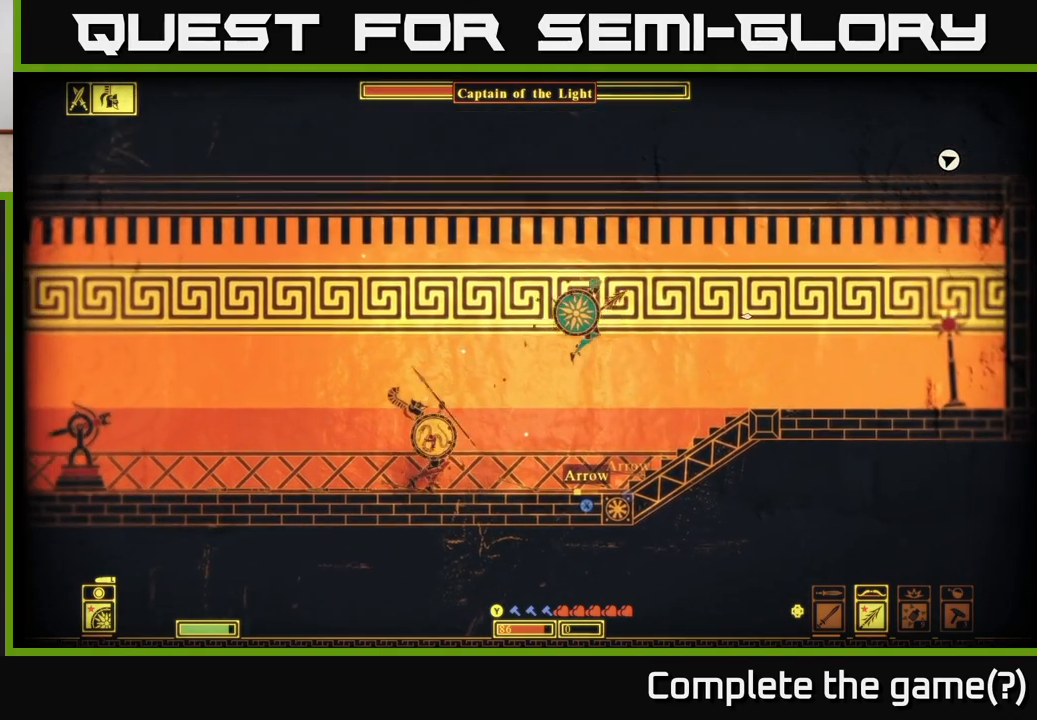
{"buttons": [], "left_stick": "right", "right_stick": "left", "events": [[33, "right_stick", "down-left"], [133, "right_stick", "left"], [333, "R2", "down"], [483, "R2", "up"]]}
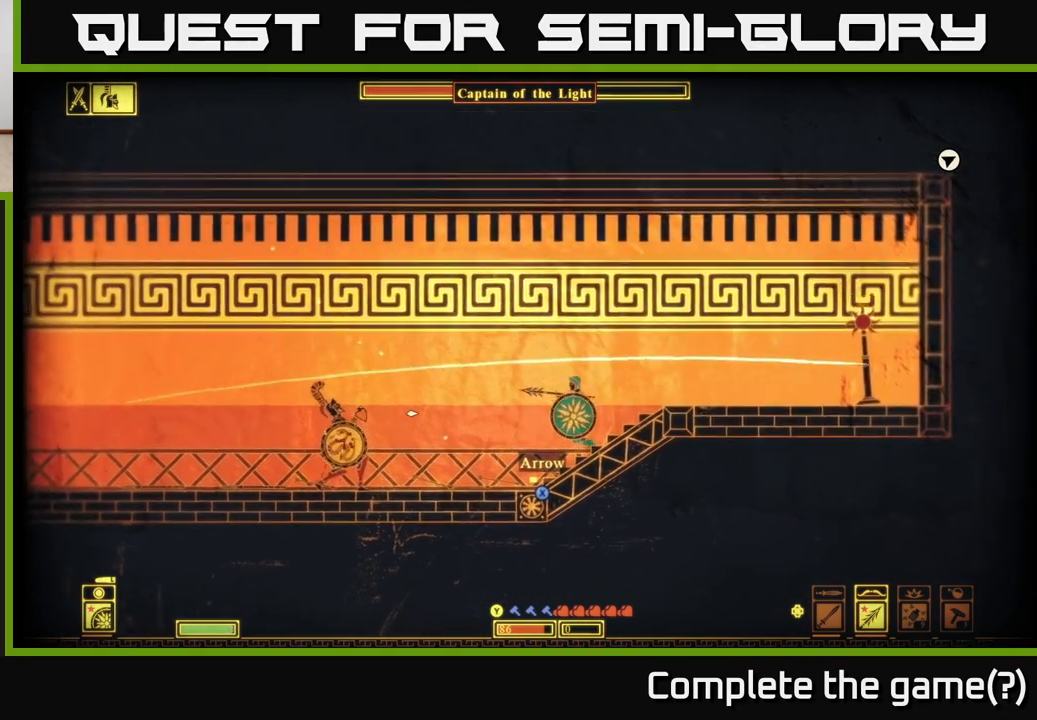
{"buttons": [], "left_stick": "right", "right_stick": "left", "events": []}
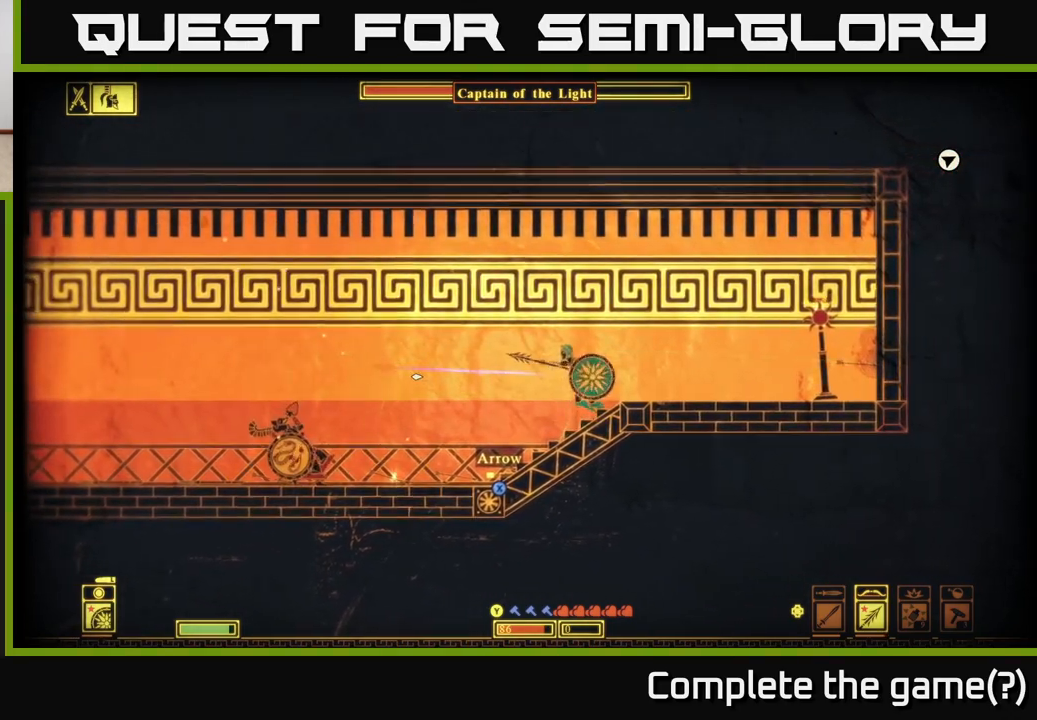
{"buttons": [], "left_stick": "left", "right_stick": "center", "events": [[217, "left_stick", "left"], [417, "right_stick", "center"]]}
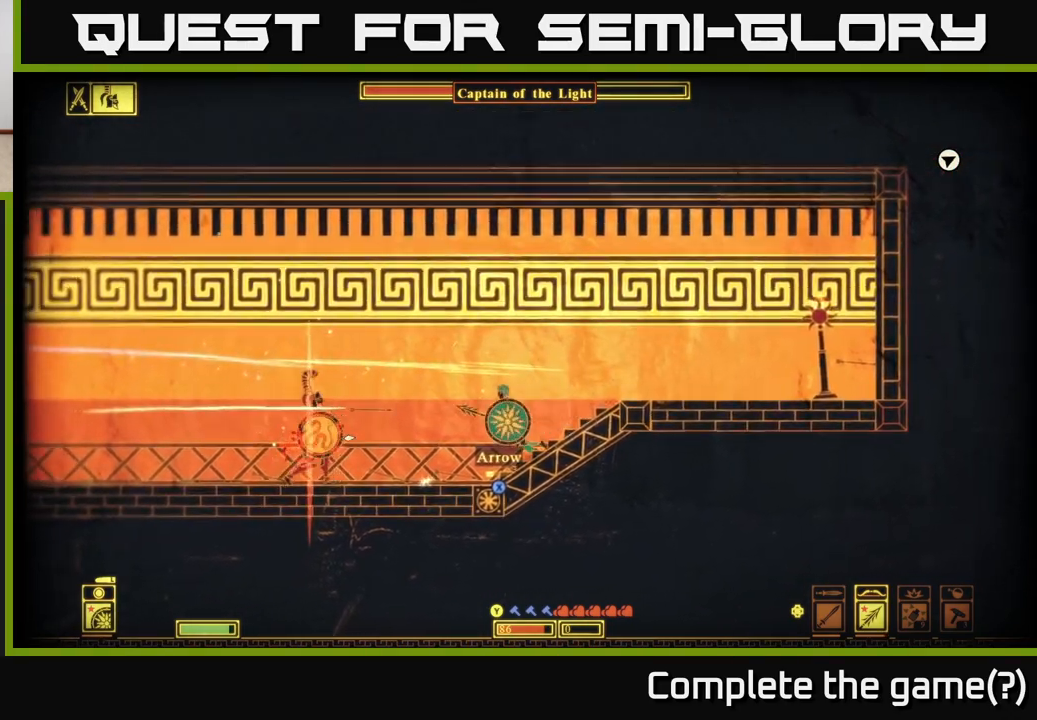
{"buttons": ["B"], "left_stick": "left", "right_stick": "center", "events": [[17, "L2", "down"], [150, "L2", "up"], [433, "B", "down"]]}
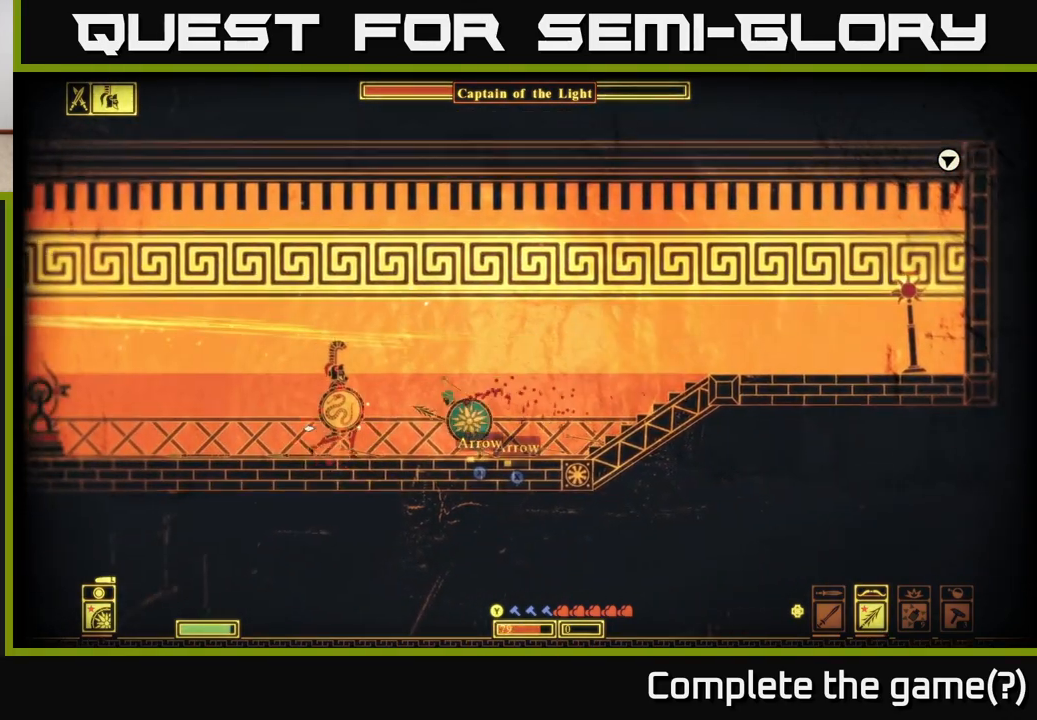
{"buttons": ["R2"], "left_stick": "left", "right_stick": "left", "events": [[100, "B", "up"], [450, "R2", "down"], [467, "right_stick", "left"]]}
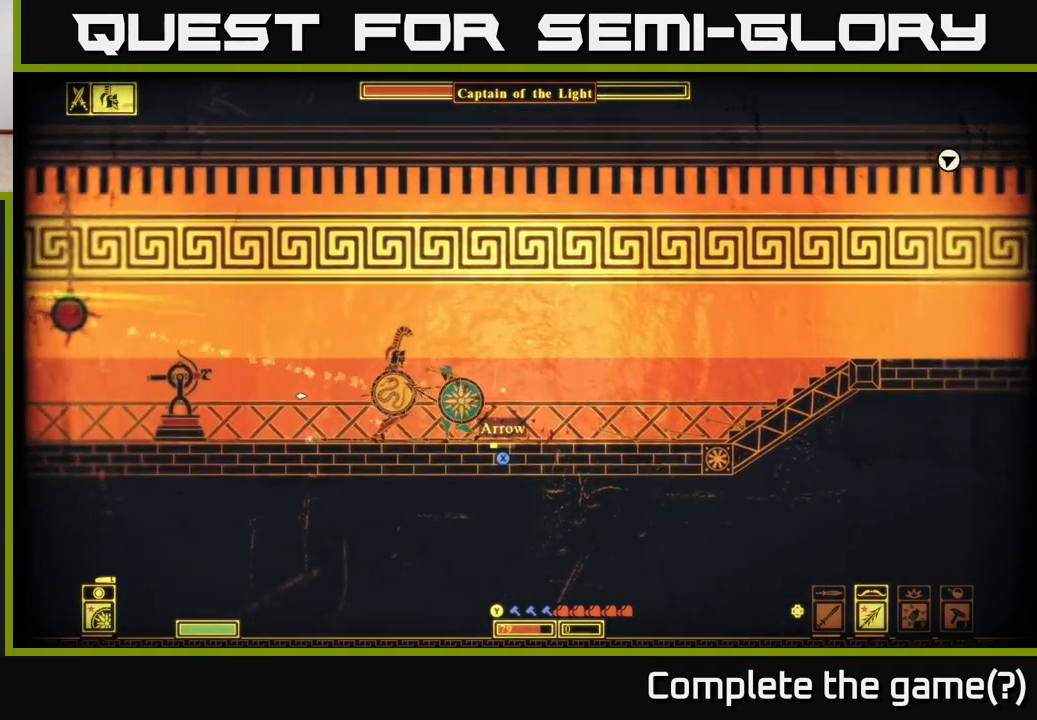
{"buttons": [], "left_stick": "down", "right_stick": "left", "events": [[17, "left_stick", "center"], [33, "R2", "up"], [100, "left_stick", "down"]]}
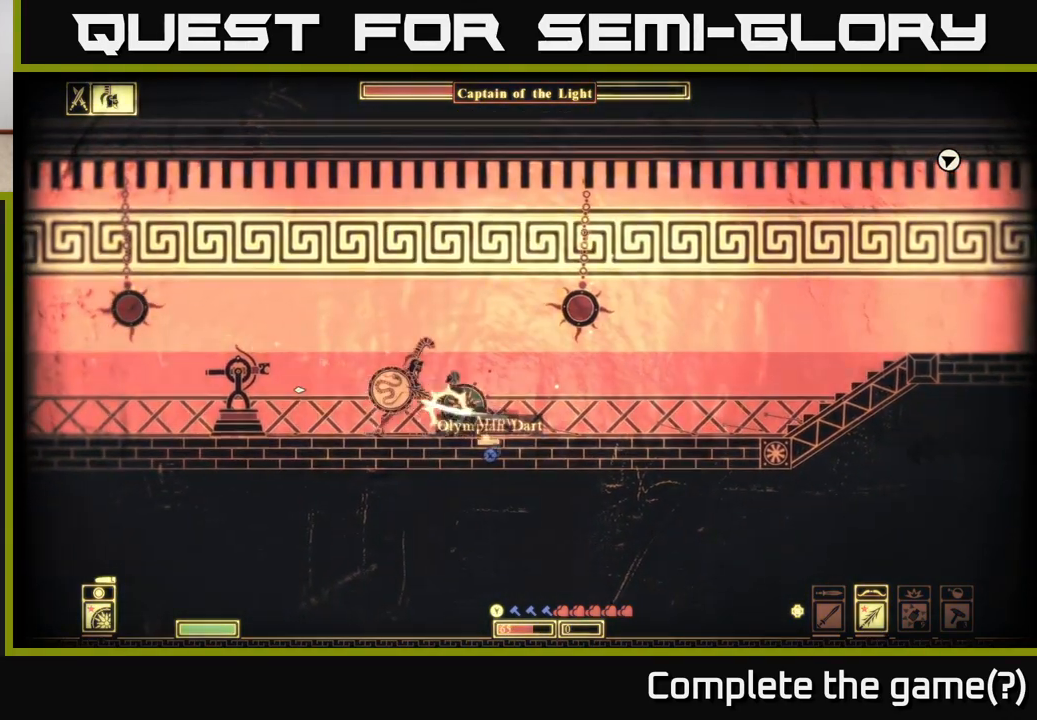
{"buttons": [], "left_stick": "down-left", "right_stick": "left", "events": [[67, "left_stick", "down-left"], [100, "R2", "down"], [200, "R2", "up"]]}
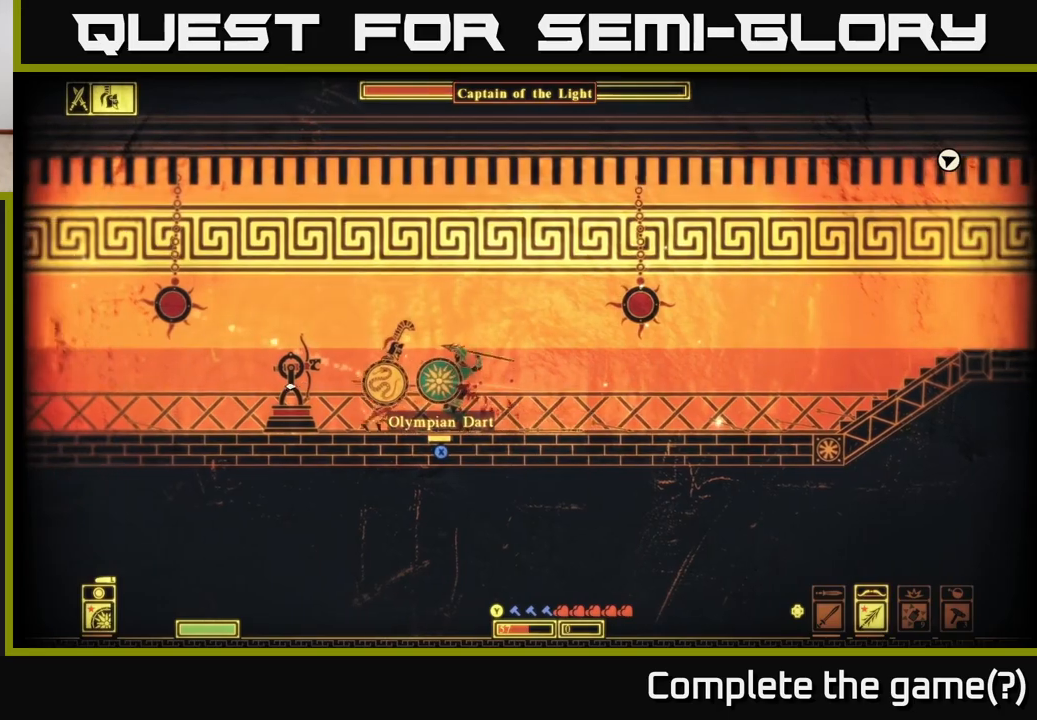
{"buttons": ["L2"], "left_stick": "left", "right_stick": "center", "events": [[350, "left_stick", "left"], [450, "right_stick", "center"], [500, "L2", "down"]]}
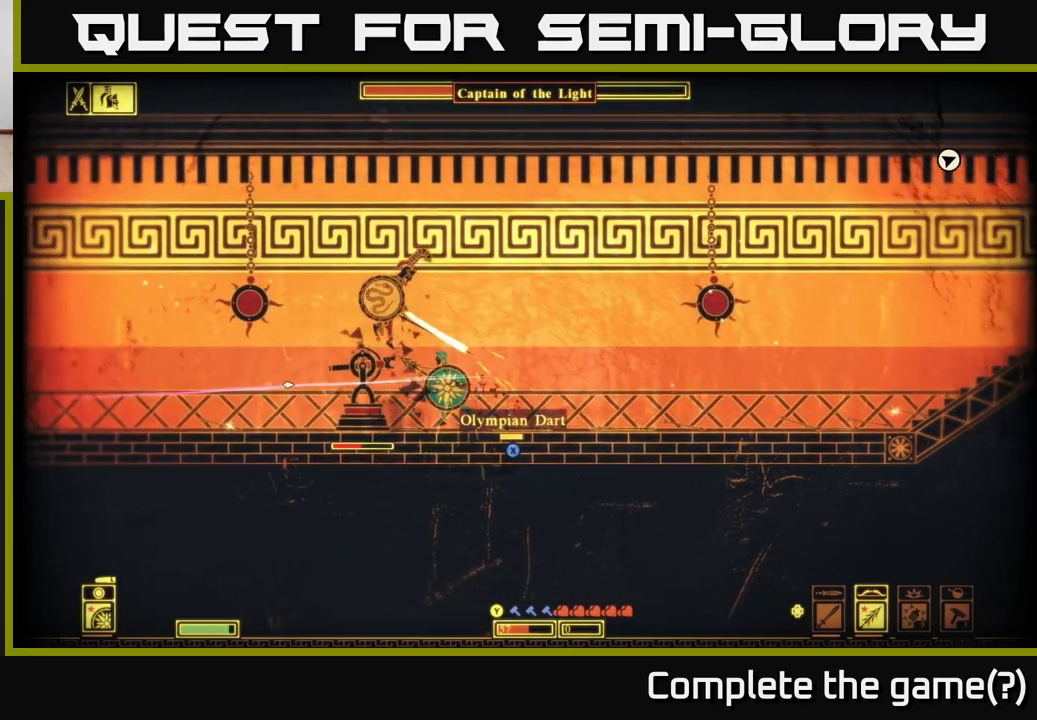
{"buttons": [], "left_stick": "left", "right_stick": "center", "events": [[150, "A", "down"], [200, "A", "up"], [200, "L2", "up"], [267, "L2", "down"], [417, "L2", "up"]]}
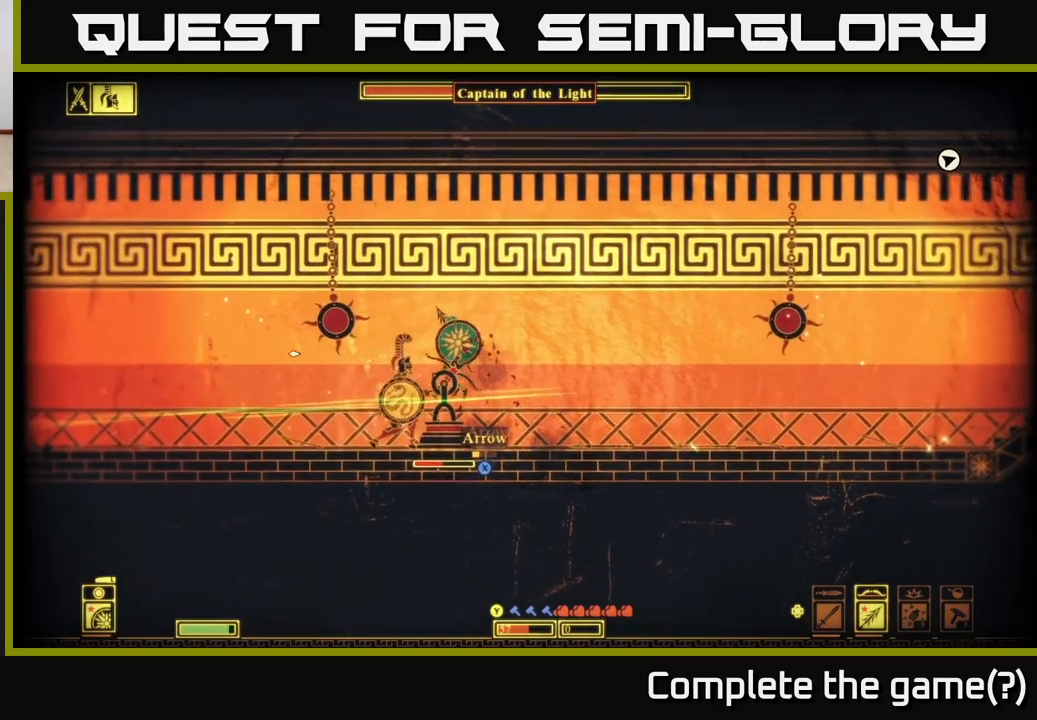
{"buttons": [], "left_stick": "left", "right_stick": "right", "events": [[183, "R2", "down"], [217, "right_stick", "left"], [317, "R2", "up"], [417, "right_stick", "right"]]}
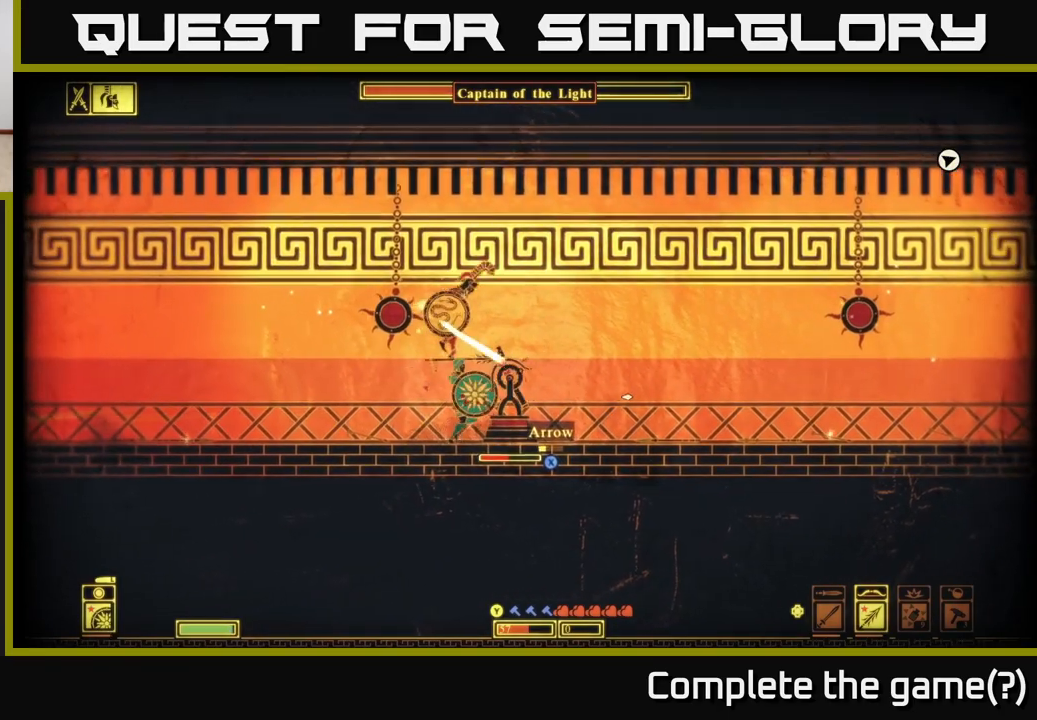
{"buttons": [], "left_stick": "left", "right_stick": "right", "events": [[200, "left_stick", "center"], [283, "left_stick", "left"]]}
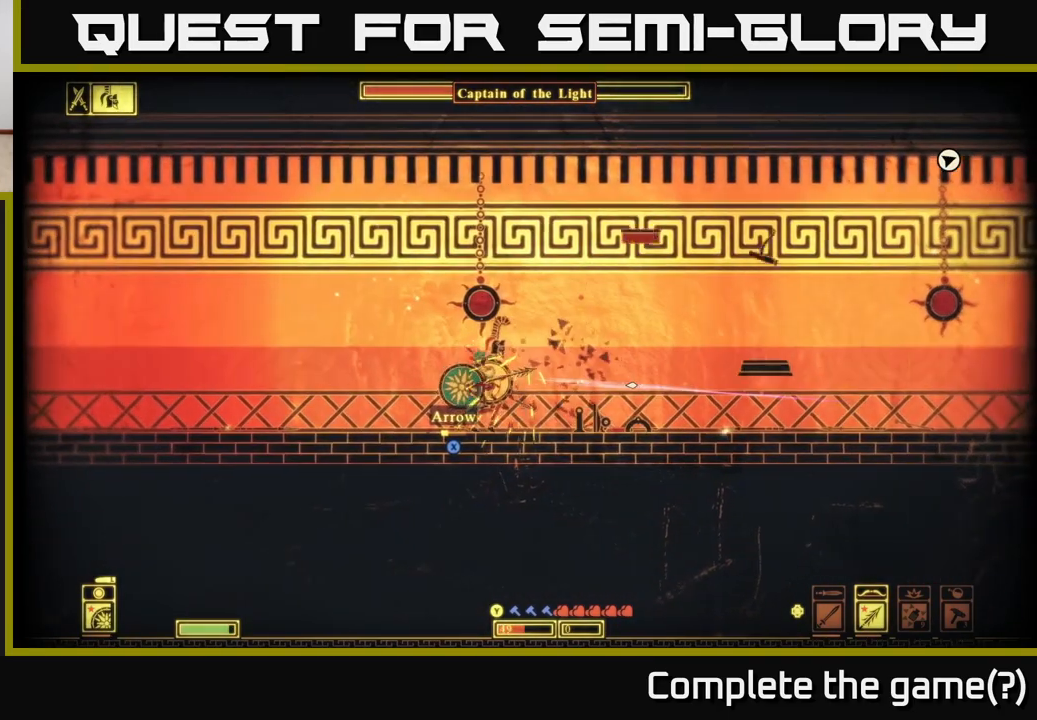
{"buttons": [], "left_stick": "up-left", "right_stick": "right", "events": [[267, "left_stick", "up-left"]]}